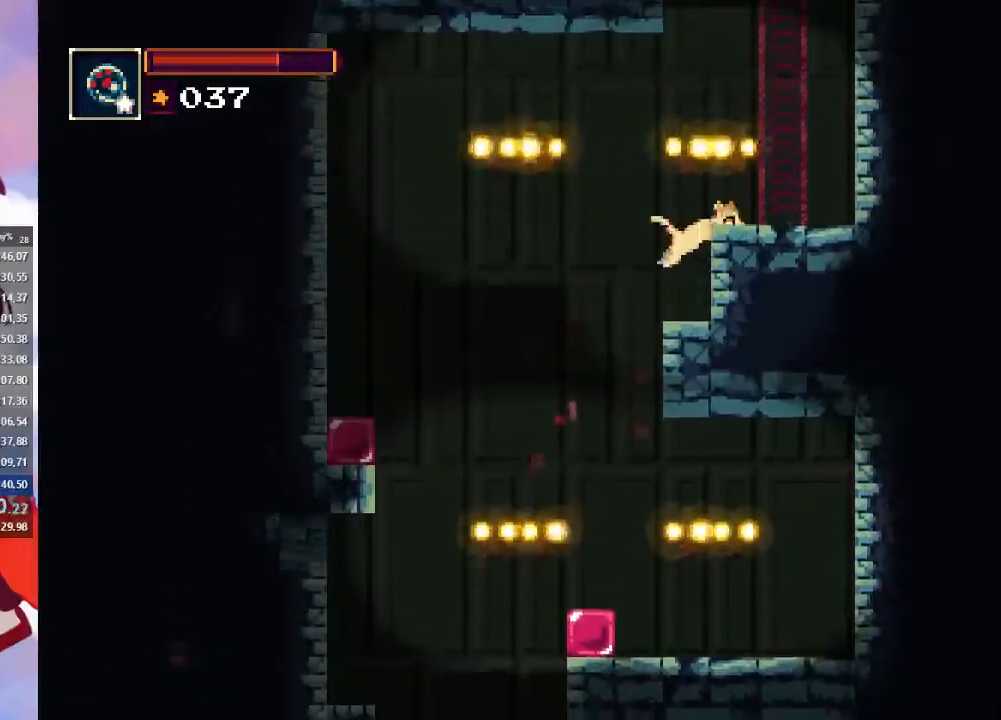
Gameplay with a controller (PlayStation layout); each line is a JSON object with the inputs held at the frame after it (dt_ms = milliseconds from this image to that frame). "events" lists button and stick changes between this image and that frame as [ms after this image, input, new state], when the widget could be followed in between. Not read: L3 R3.
{"dt_ms": 500, "buttons": [], "left_stick": "center", "right_stick": "center", "events": [[267, "CROSS", "up"]]}
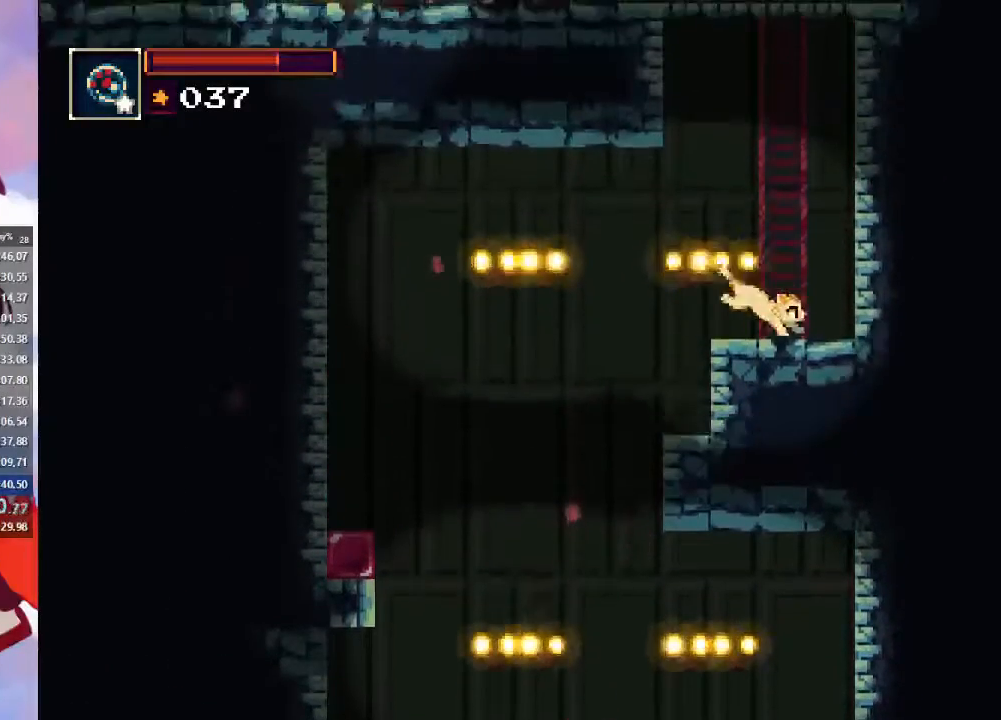
{"dt_ms": 500, "buttons": [], "left_stick": "center", "right_stick": "center", "events": [[33, "TRIANGLE", "down"], [200, "TRIANGLE", "up"], [267, "TRIANGLE", "down"], [400, "TRIANGLE", "up"]]}
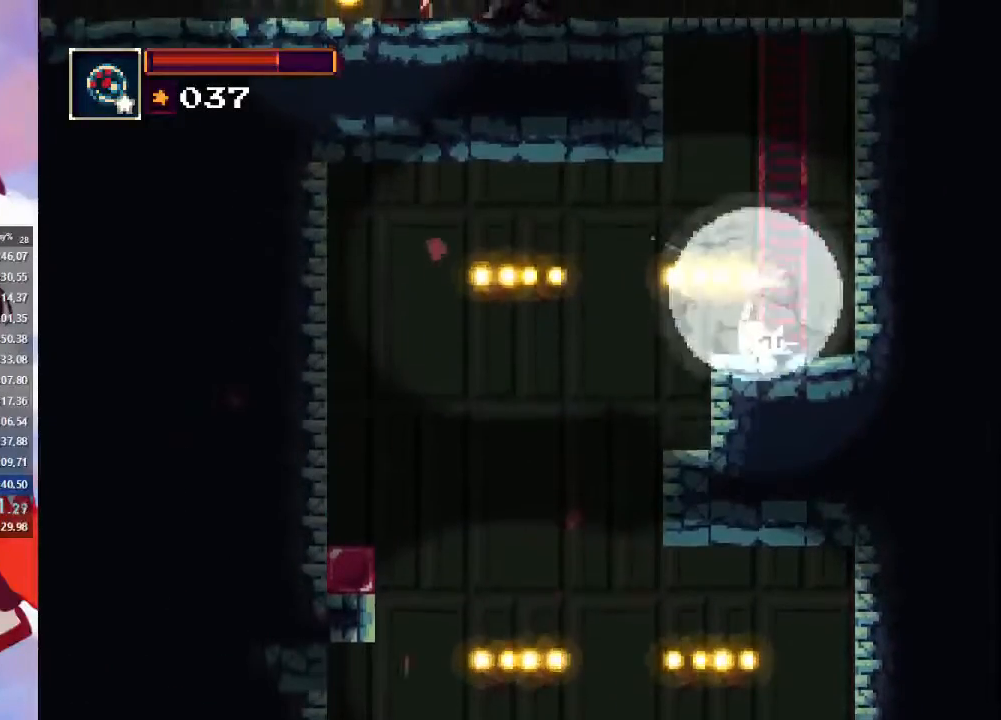
{"dt_ms": 500, "buttons": ["CROSS"], "left_stick": "center", "right_stick": "center", "events": [[167, "CROSS", "down"], [367, "CROSS", "up"], [500, "CROSS", "down"]]}
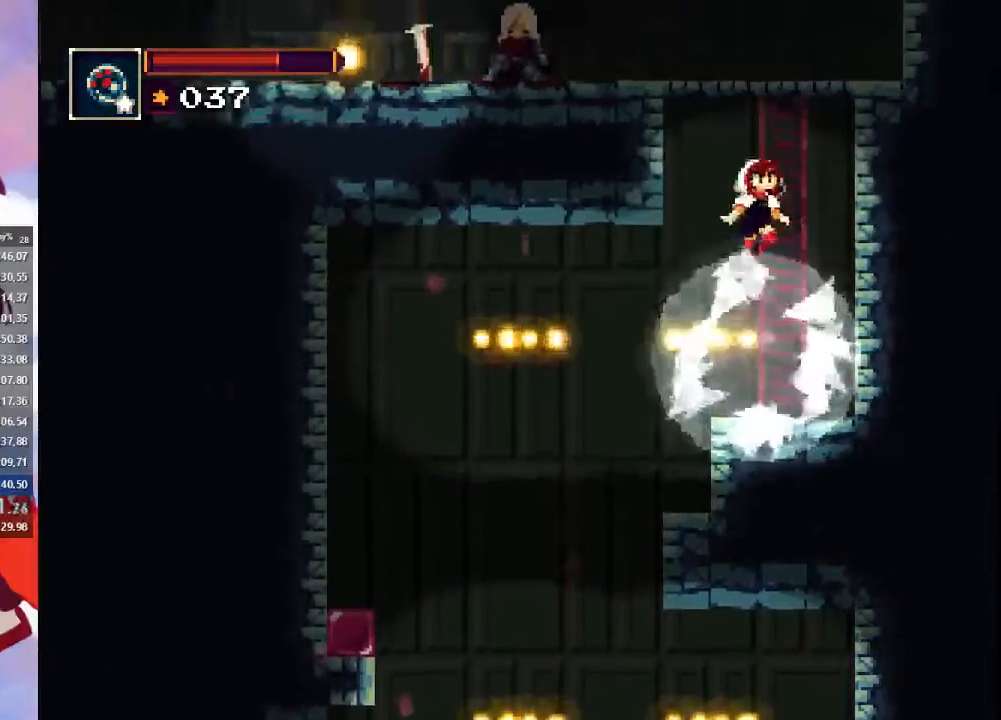
{"dt_ms": 500, "buttons": ["CROSS"], "left_stick": "center", "right_stick": "center", "events": [[200, "CROSS", "up"], [267, "CROSS", "down"], [400, "CROSS", "up"], [433, "CROSS", "down"]]}
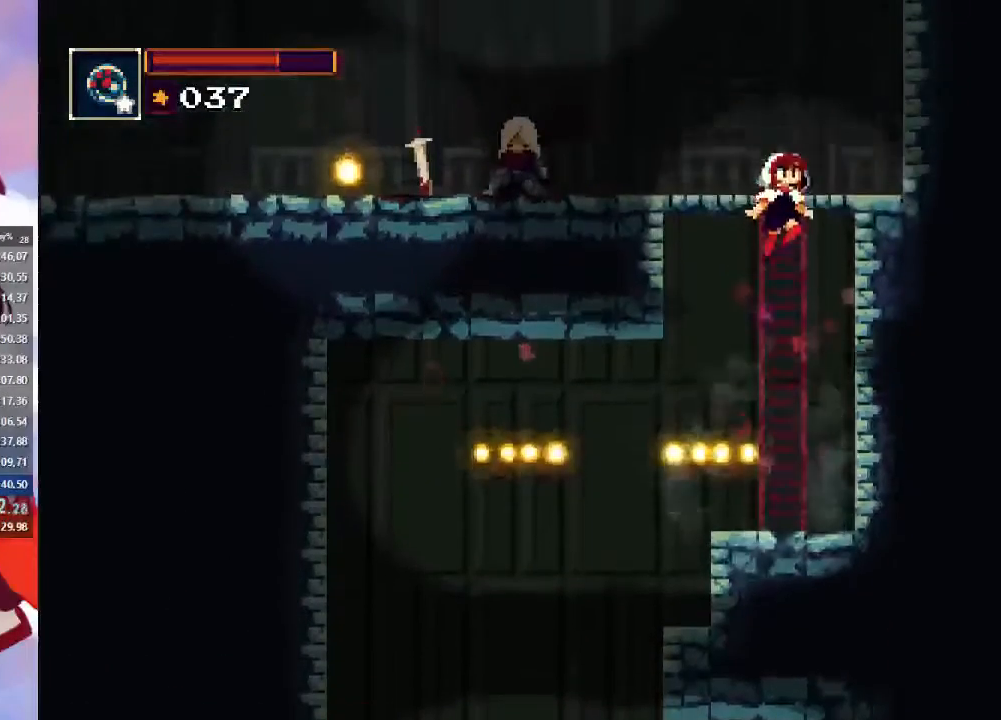
{"dt_ms": 500, "buttons": [], "left_stick": "left", "right_stick": "center", "events": [[133, "CROSS", "up"], [133, "left_stick", "up"], [233, "CROSS", "down"], [267, "left_stick", "left"], [467, "CROSS", "up"]]}
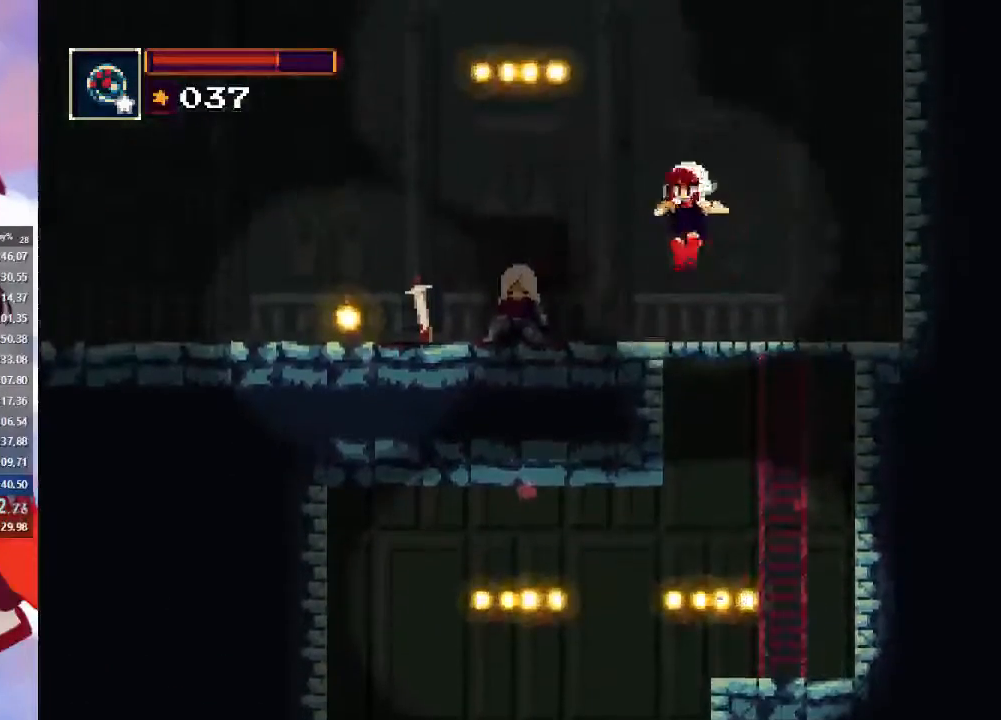
{"dt_ms": 500, "buttons": [], "left_stick": "left", "right_stick": "center", "events": [[33, "CIRCLE", "down"], [200, "CIRCLE", "up"]]}
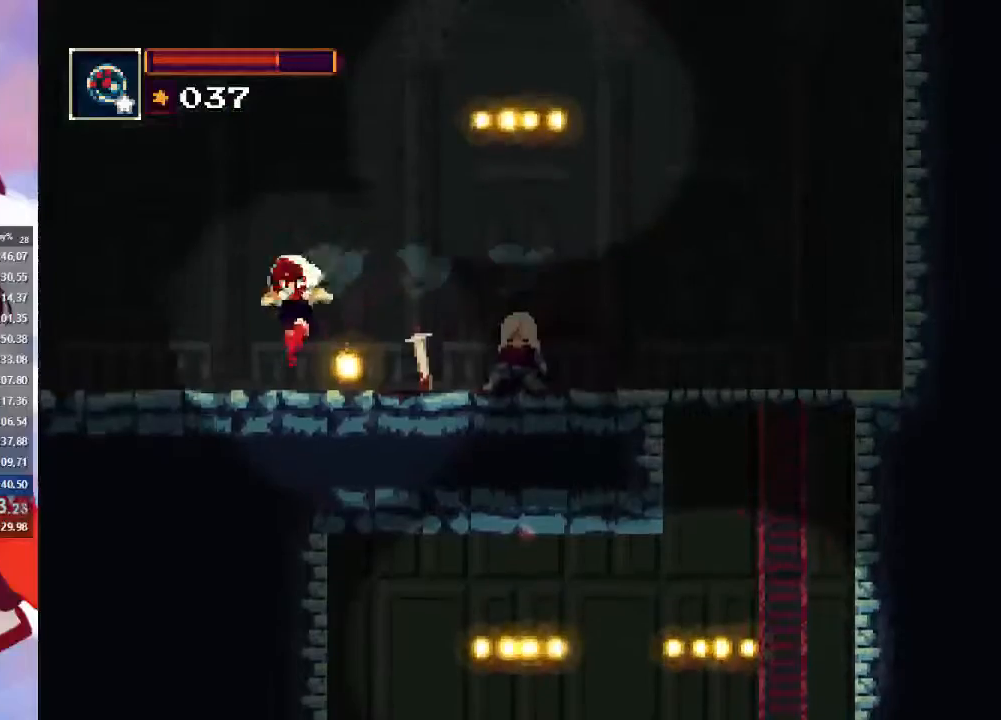
{"dt_ms": 500, "buttons": [], "left_stick": "left", "right_stick": "center", "events": [[167, "TRIANGLE", "down"], [300, "TRIANGLE", "up"]]}
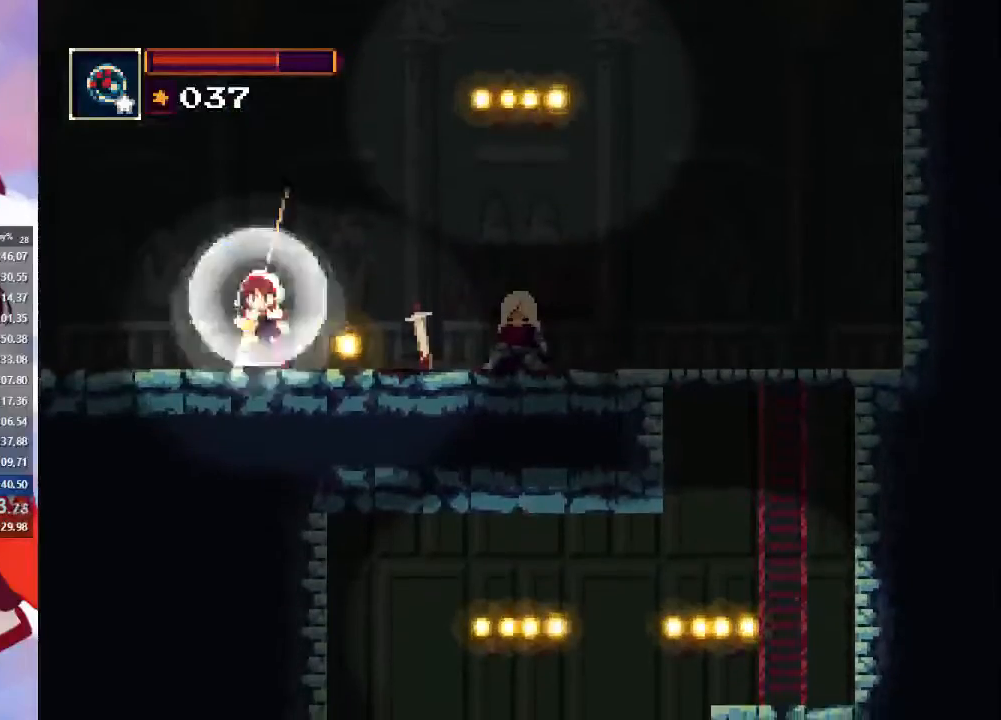
{"dt_ms": 500, "buttons": [], "left_stick": "left", "right_stick": "center", "events": []}
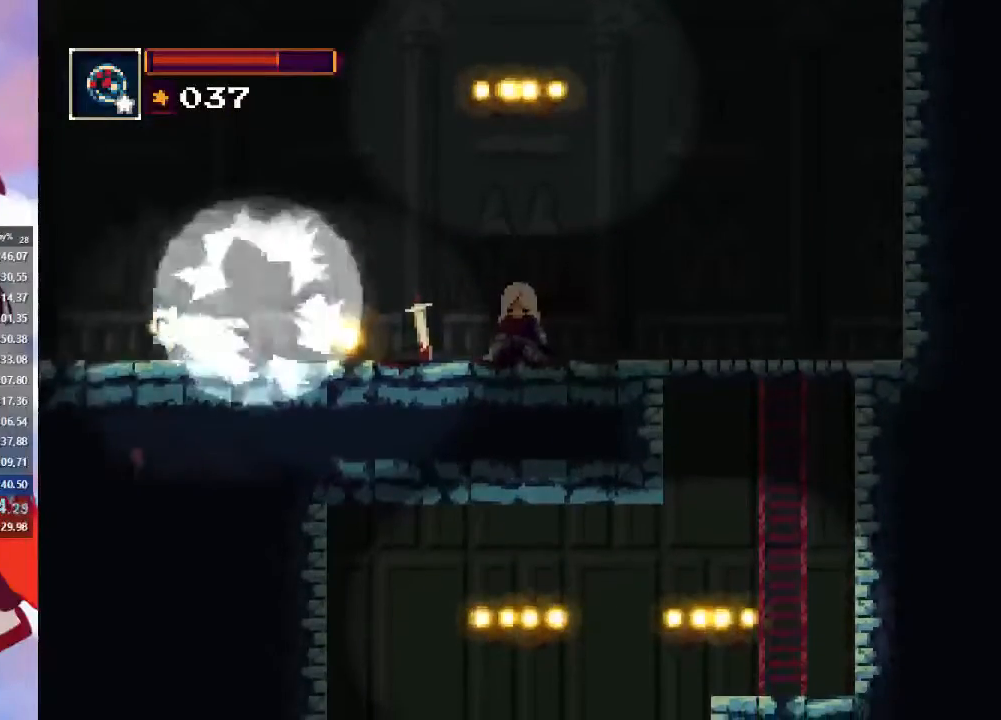
{"dt_ms": 500, "buttons": [], "left_stick": "left", "right_stick": "center", "events": [[167, "CROSS", "down"], [367, "CROSS", "up"]]}
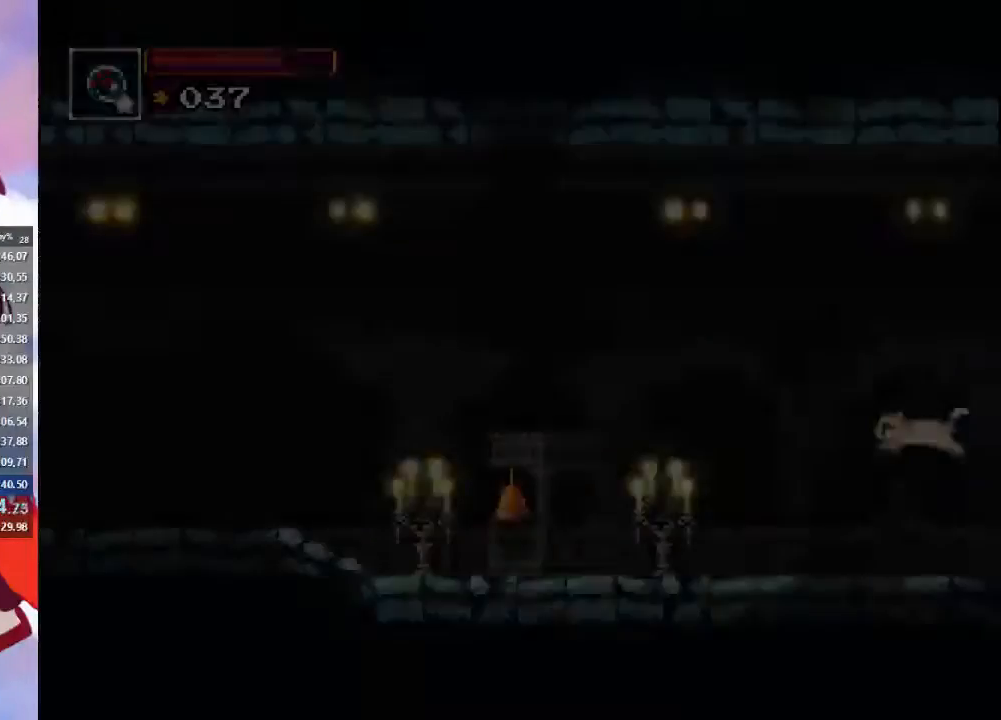
{"dt_ms": 500, "buttons": [], "left_stick": "left", "right_stick": "center", "events": [[200, "SQUARE", "down"], [433, "SQUARE", "up"]]}
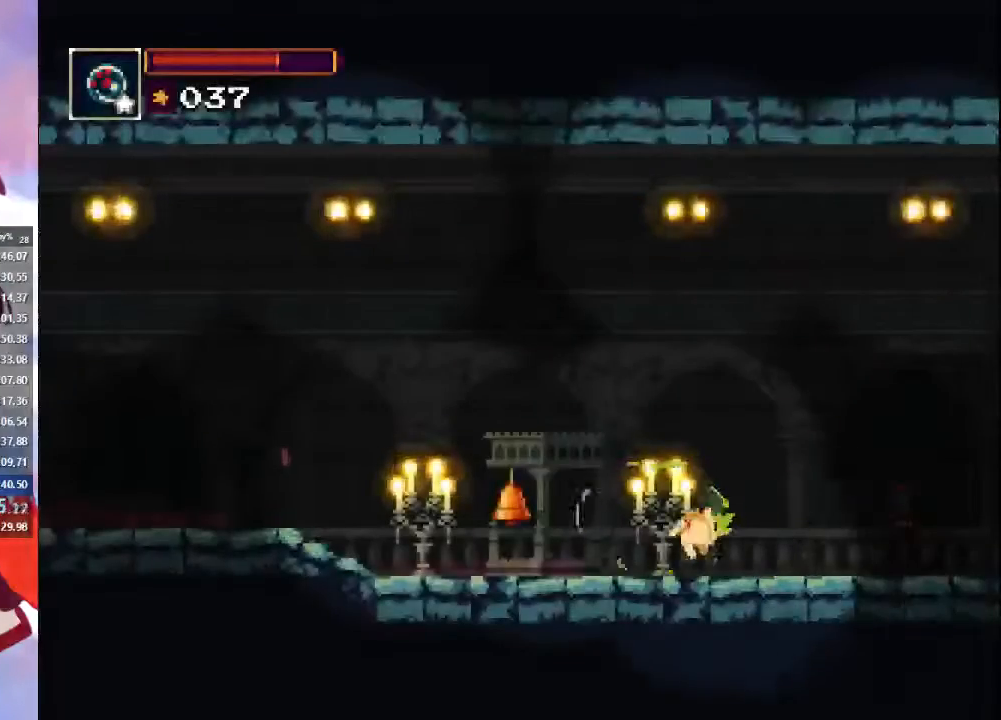
{"dt_ms": 500, "buttons": [], "left_stick": "left", "right_stick": "center", "events": [[167, "SQUARE", "down"], [333, "SQUARE", "up"]]}
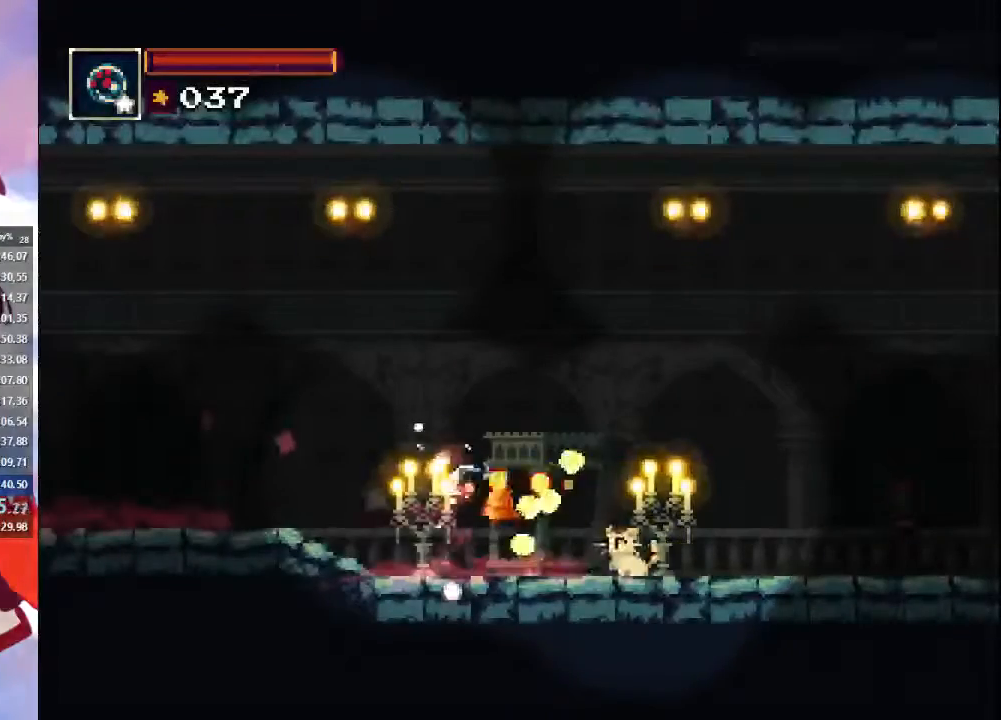
{"dt_ms": 500, "buttons": [], "left_stick": "left", "right_stick": "center", "events": []}
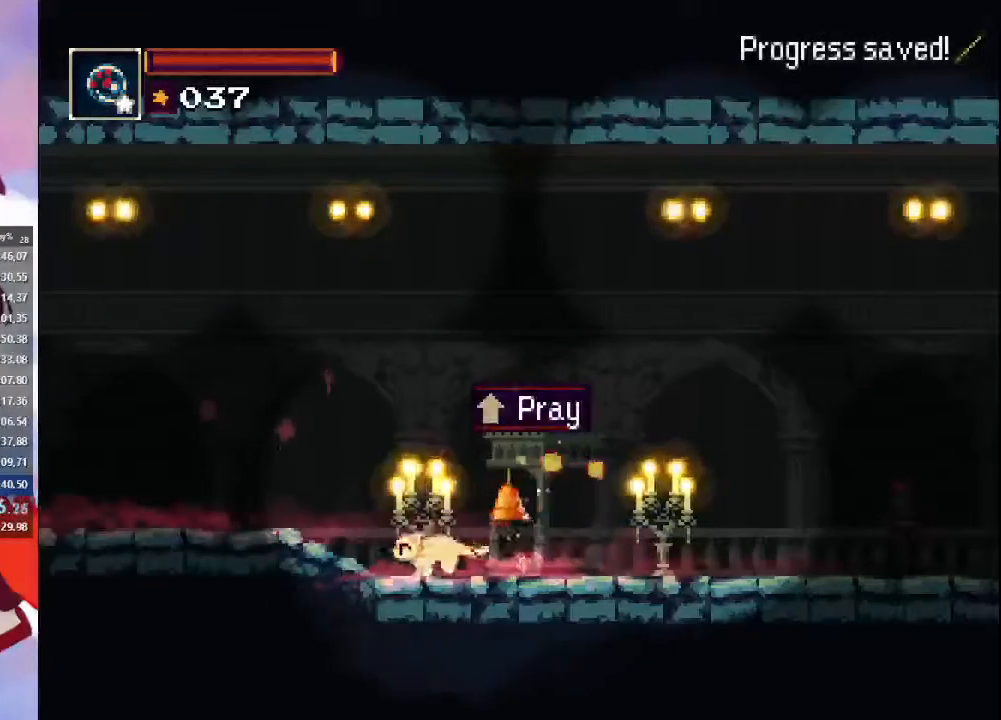
{"dt_ms": 500, "buttons": ["CROSS"], "left_stick": "left", "right_stick": "center", "events": [[133, "CROSS", "down"]]}
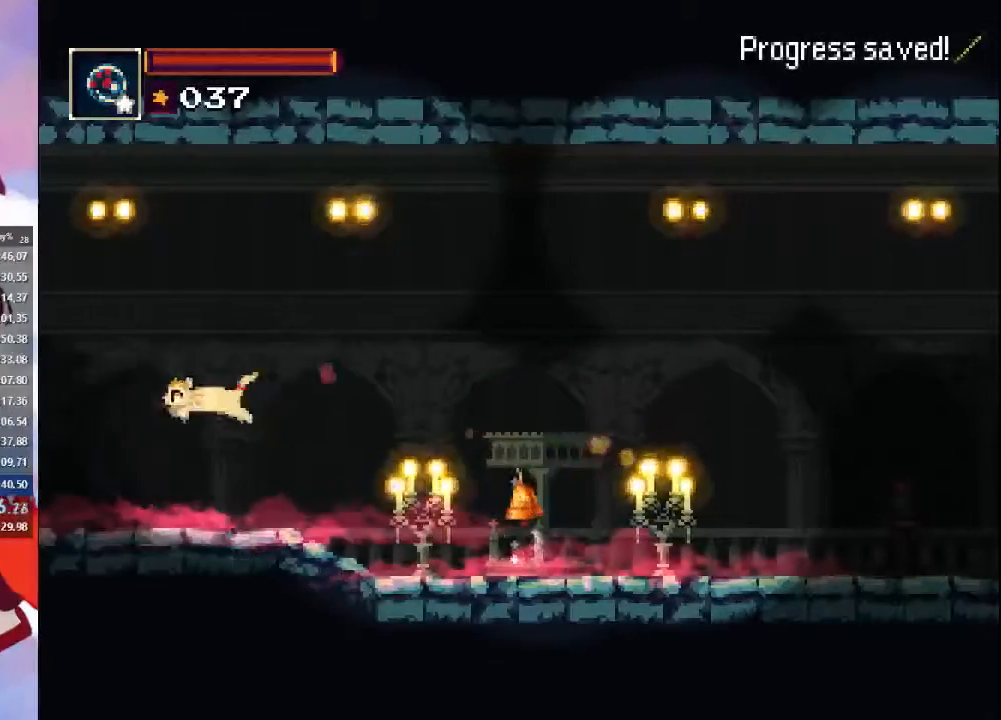
{"dt_ms": 500, "buttons": [], "left_stick": "left", "right_stick": "center", "events": [[33, "CROSS", "up"], [67, "CIRCLE", "down"], [400, "CIRCLE", "up"]]}
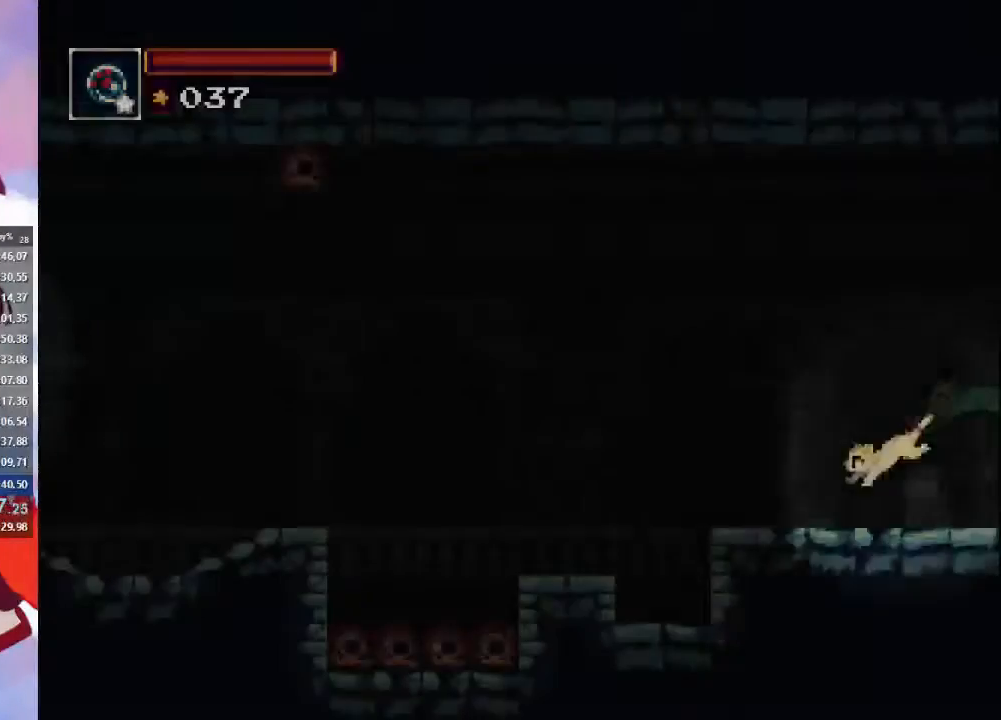
{"dt_ms": 500, "buttons": ["CROSS"], "left_stick": "left", "right_stick": "center", "events": [[367, "CROSS", "down"]]}
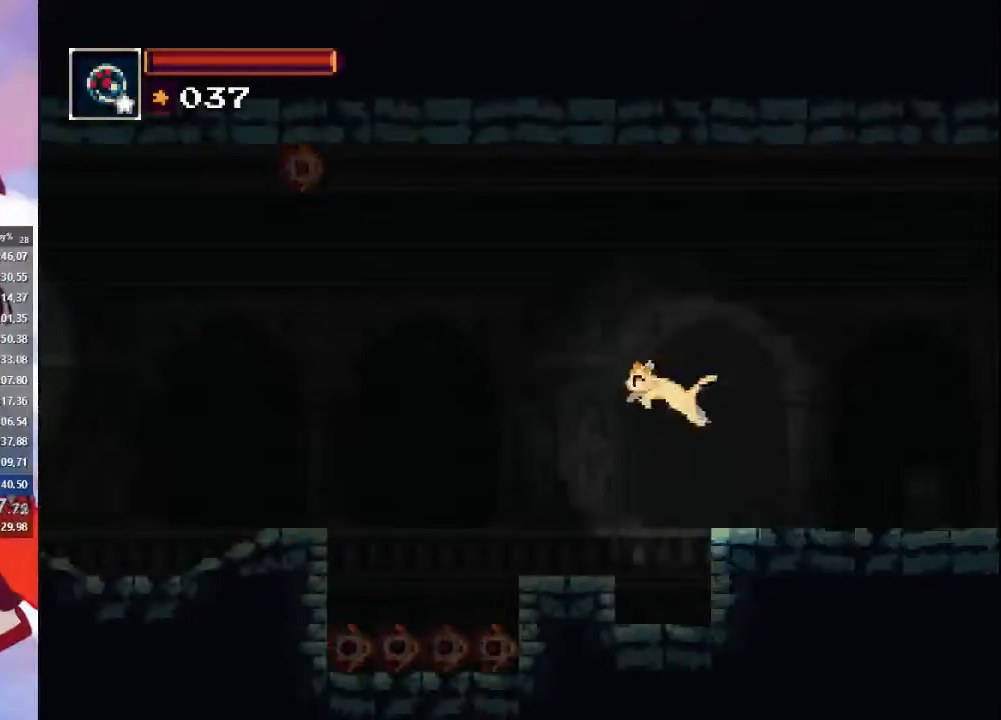
{"dt_ms": 500, "buttons": ["CIRCLE"], "left_stick": "left", "right_stick": "center", "events": [[233, "CROSS", "up"], [433, "CIRCLE", "down"]]}
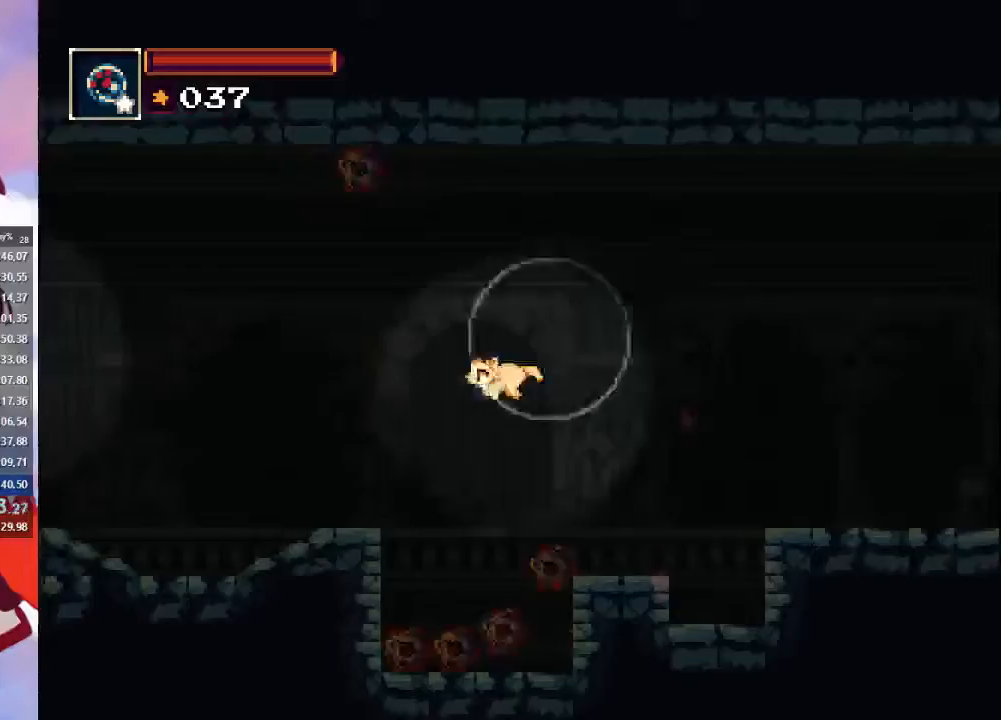
{"dt_ms": 500, "buttons": [], "left_stick": "left", "right_stick": "center", "events": [[267, "CIRCLE", "up"]]}
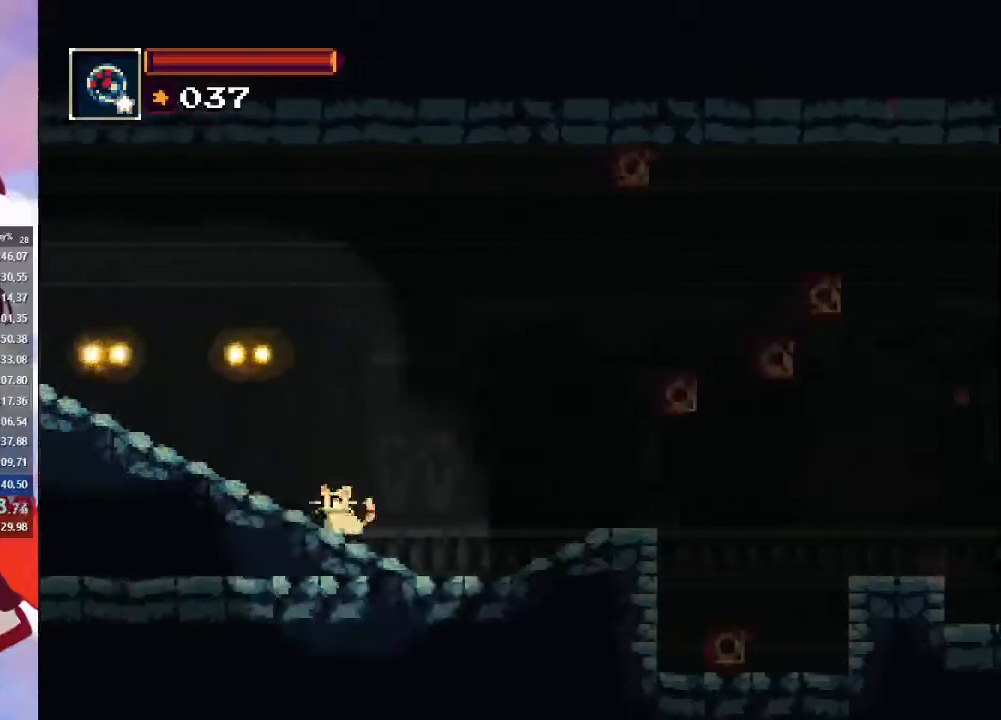
{"dt_ms": 500, "buttons": ["CROSS"], "left_stick": "left", "right_stick": "center", "events": [[367, "CROSS", "down"]]}
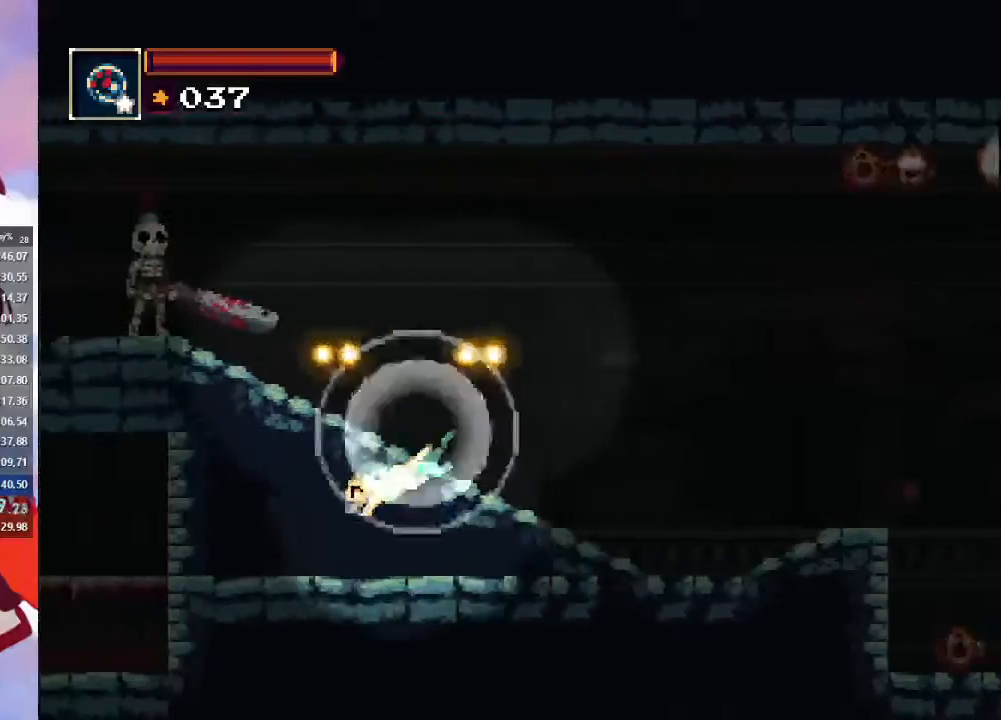
{"dt_ms": 500, "buttons": [], "left_stick": "down-left", "right_stick": "center", "events": [[67, "CROSS", "up"], [67, "left_stick", "down-left"]]}
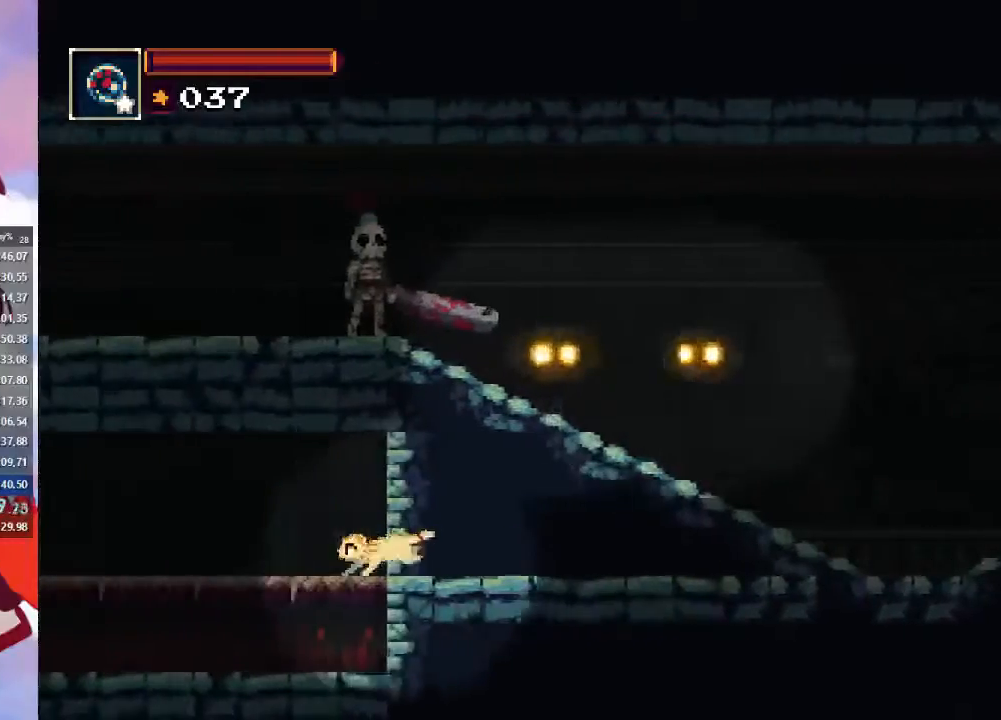
{"dt_ms": 500, "buttons": ["CIRCLE"], "left_stick": "left", "right_stick": "center", "events": [[100, "CROSS", "down"], [100, "left_stick", "left"], [267, "CROSS", "up"], [467, "CIRCLE", "down"]]}
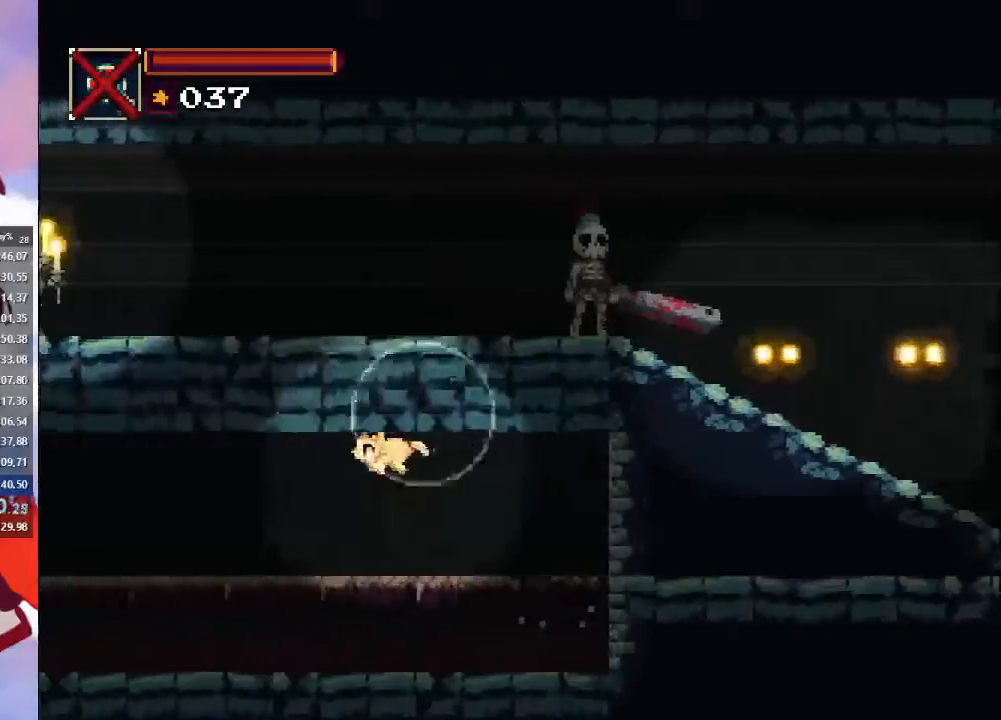
{"dt_ms": 500, "buttons": [], "left_stick": "left", "right_stick": "center", "events": [[300, "CIRCLE", "up"]]}
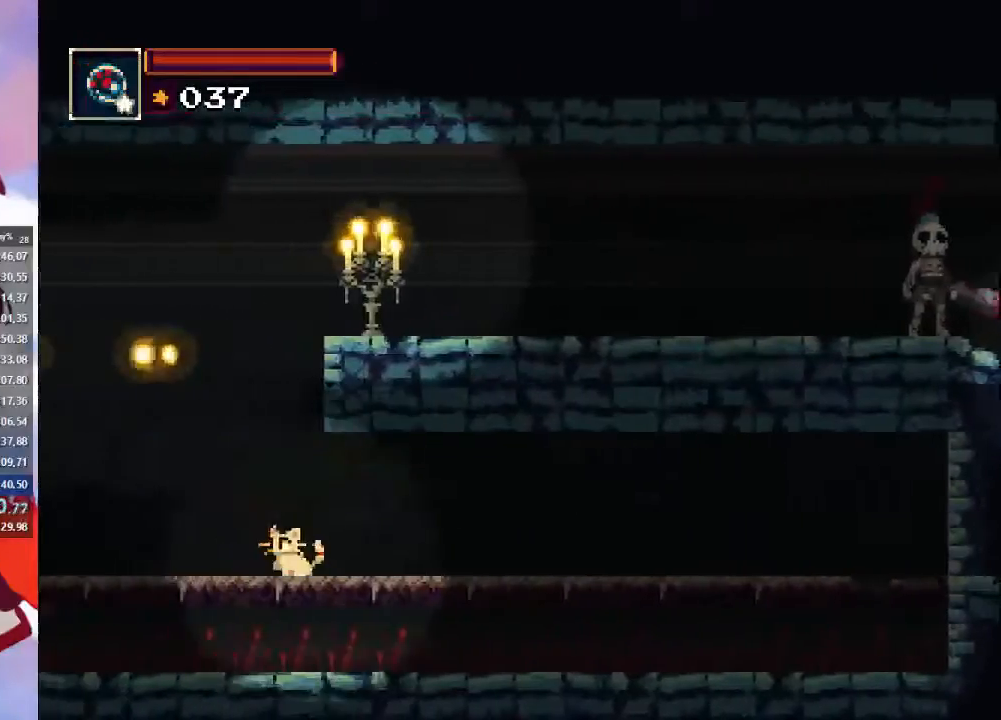
{"dt_ms": 500, "buttons": [], "left_stick": "left", "right_stick": "center", "events": [[233, "CROSS", "down"], [433, "CROSS", "up"]]}
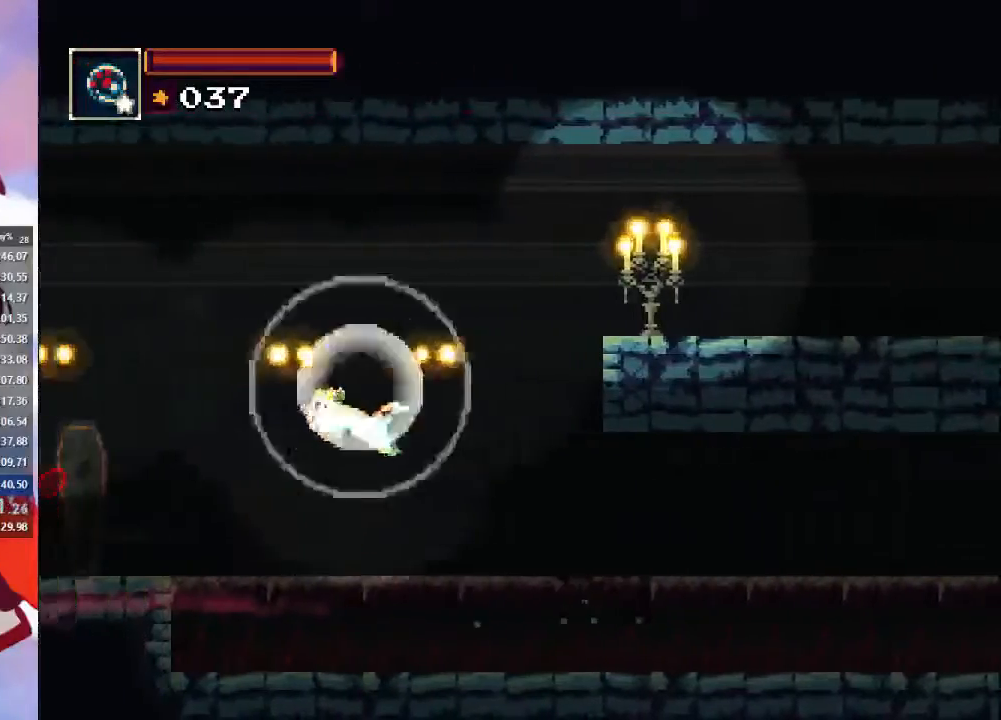
{"dt_ms": 500, "buttons": ["CIRCLE"], "left_stick": "left", "right_stick": "center", "events": [[333, "CIRCLE", "down"]]}
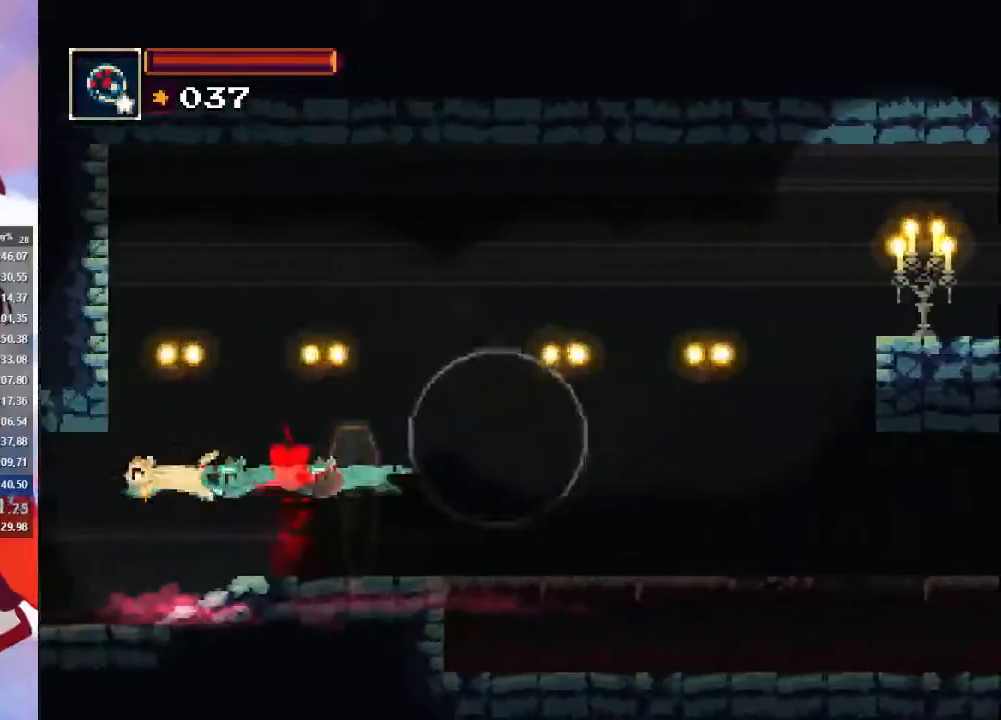
{"dt_ms": 500, "buttons": [], "left_stick": "left", "right_stick": "center", "events": [[133, "CIRCLE", "up"]]}
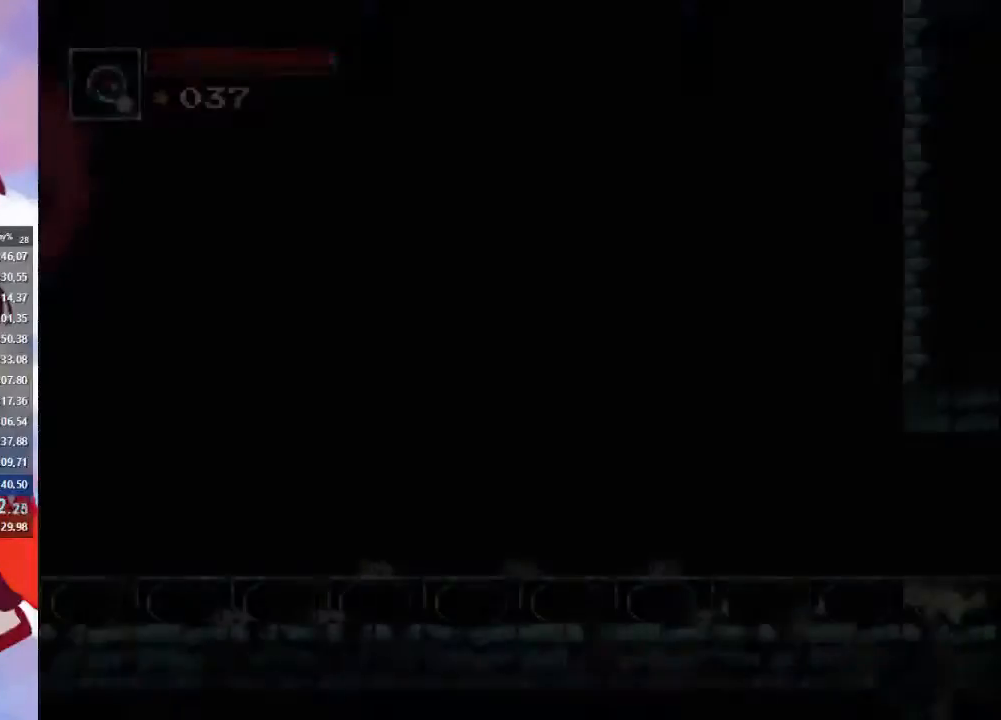
{"dt_ms": 1000, "buttons": [], "left_stick": "left", "right_stick": "center"}
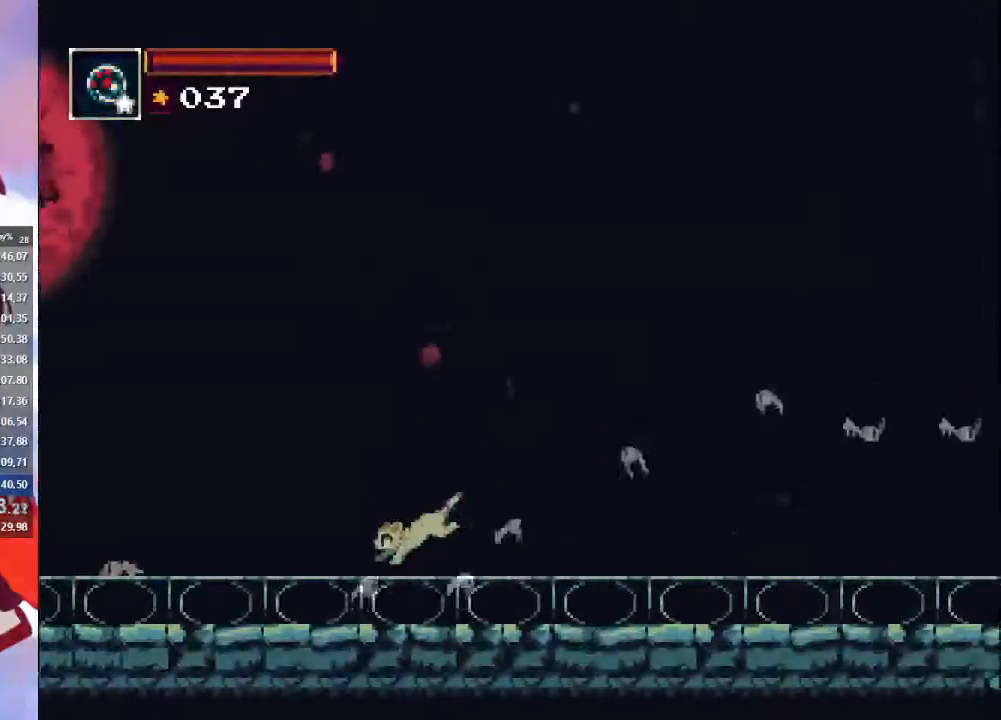
{"dt_ms": 500, "buttons": ["CROSS"], "left_stick": "left", "right_stick": "center", "events": [[200, "CROSS", "down"]]}
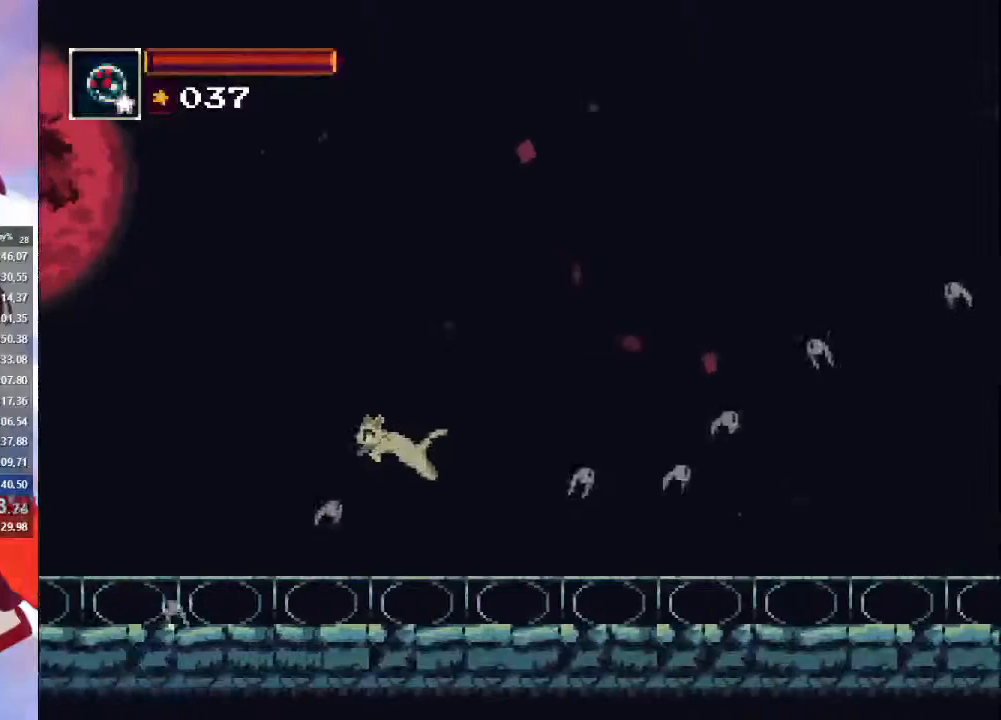
{"dt_ms": 500, "buttons": ["CIRCLE"], "left_stick": "left", "right_stick": "center", "events": [[100, "CROSS", "up"], [233, "CIRCLE", "down"]]}
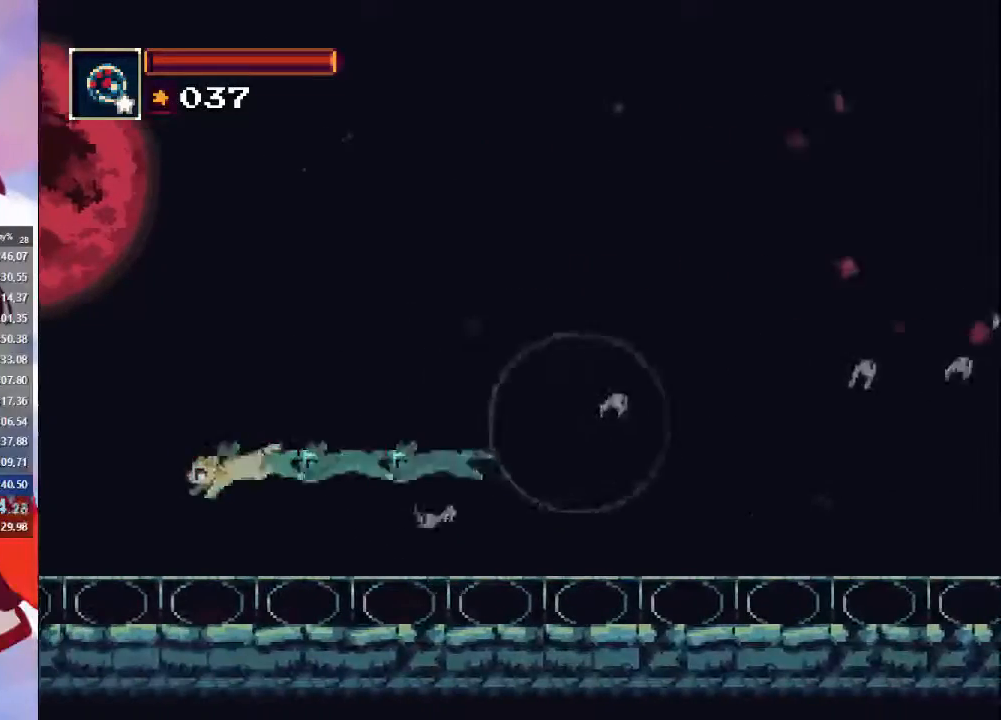
{"dt_ms": 500, "buttons": ["CROSS"], "left_stick": "left", "right_stick": "center", "events": [[33, "CIRCLE", "up"], [400, "CROSS", "down"]]}
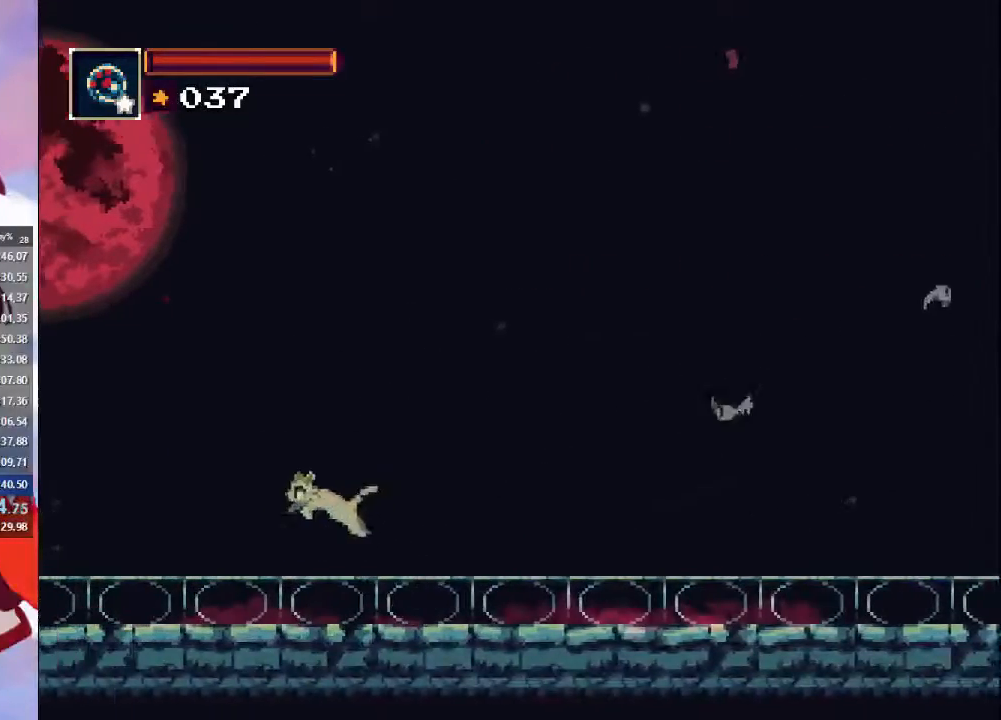
{"dt_ms": 500, "buttons": ["CIRCLE"], "left_stick": "left", "right_stick": "center", "events": [[267, "CROSS", "up"], [367, "CIRCLE", "down"]]}
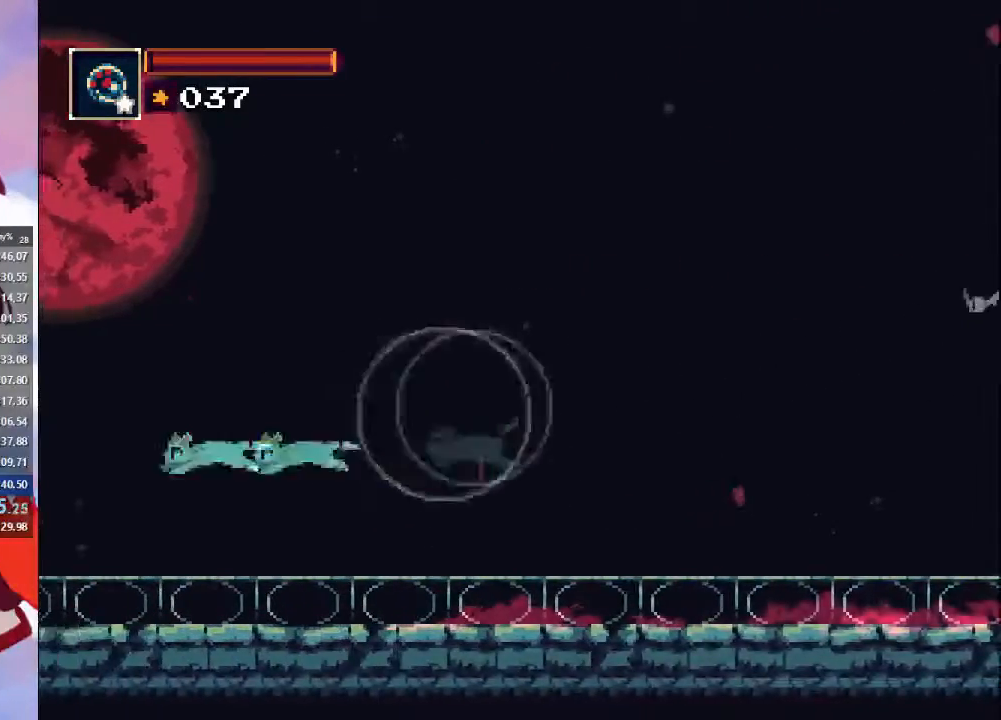
{"dt_ms": 500, "buttons": [], "left_stick": "center", "right_stick": "center", "events": [[33, "CIRCLE", "up"], [167, "START", "down"], [233, "left_stick", "center"], [300, "START", "up"], [367, "CROSS", "down"], [467, "CROSS", "up"]]}